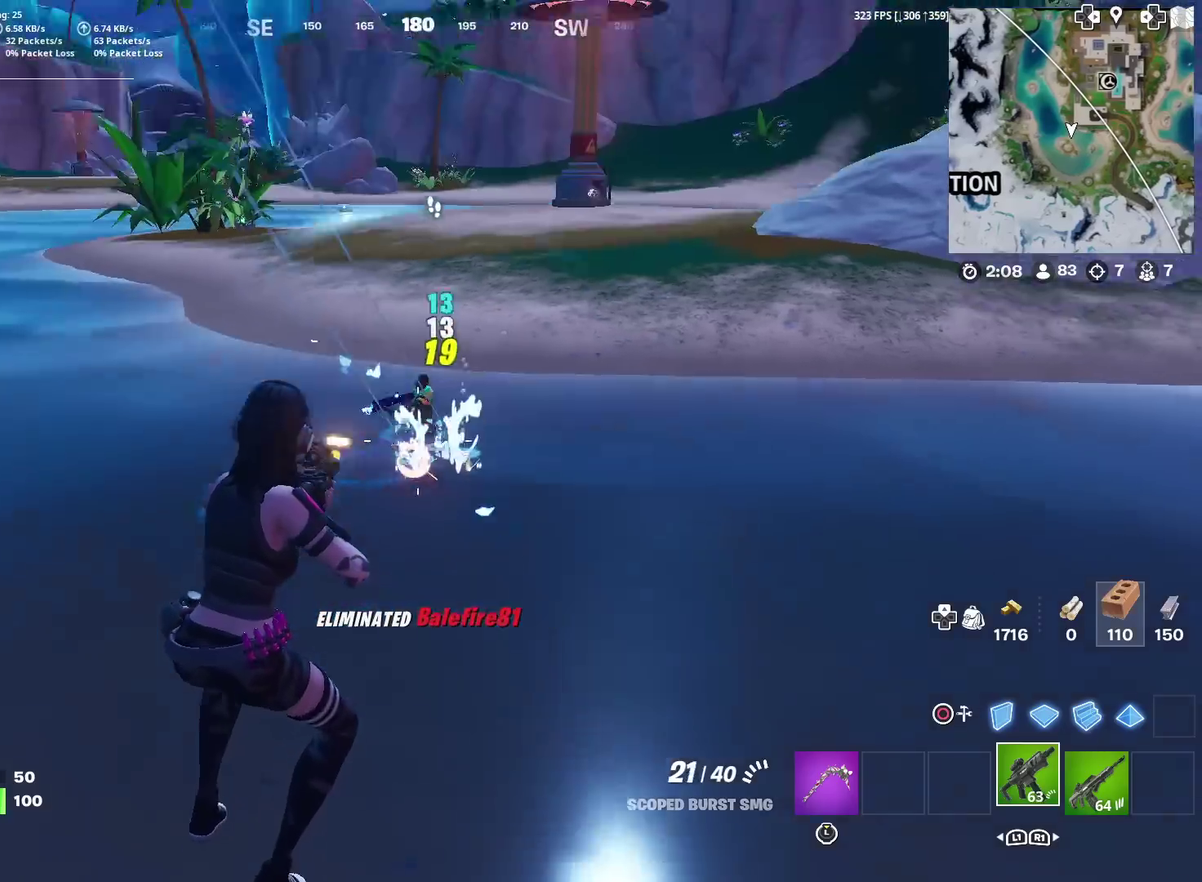
Gameplay with a controller (PlayStation layout); each line is a JSON object with the inputs held at the frame after it (dt_ms = milliseconds from this image to that frame). "events" lists button and stick changes between this image and that frame as [ms after this image, input, new state], when the widget could be followed in between. This document gives stick clicks only as held states, not as events. Not read: L1 R1 TOUCHPAD.
{"dt_ms": 301, "buttons": ["L2", "R2"], "left_stick": "up-right", "right_stick": "center", "events": [[117, "right_stick", "center"], [301, "L2", "down"]]}
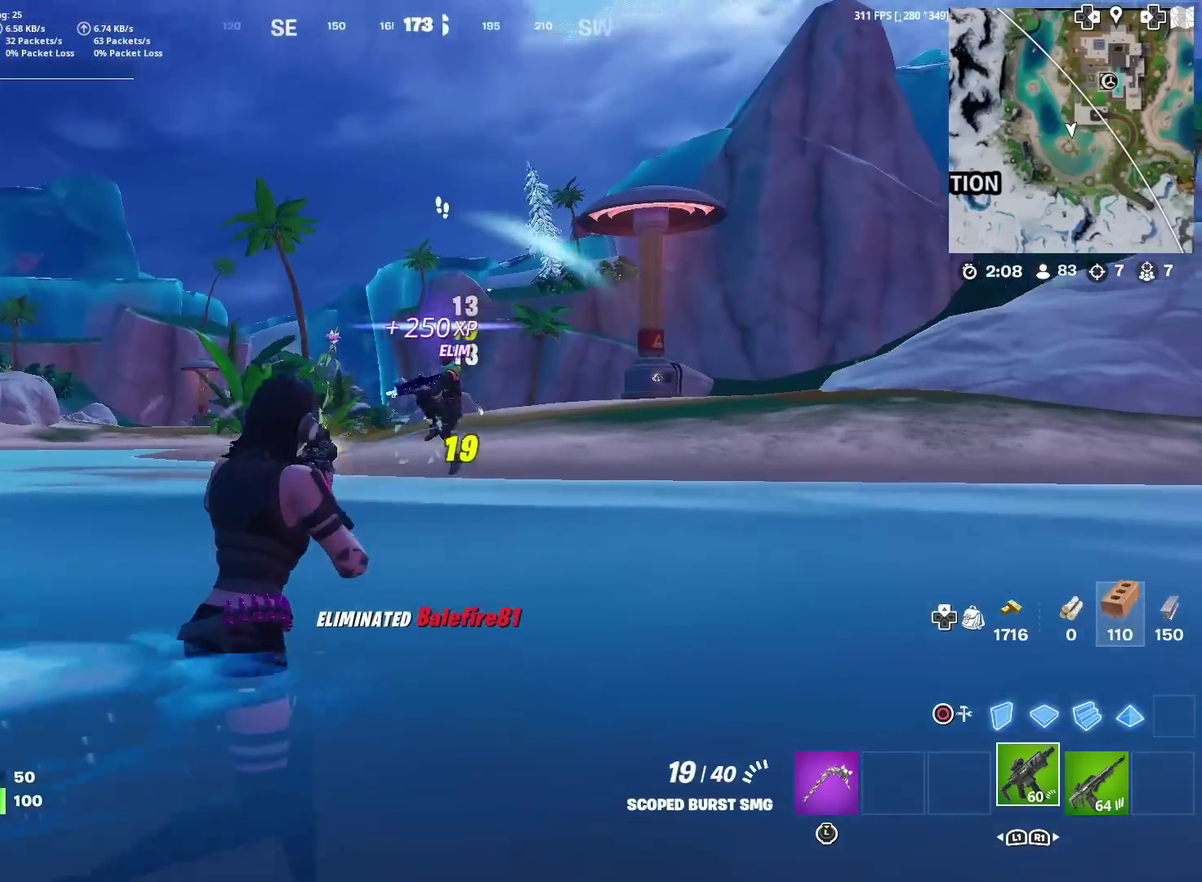
{"dt_ms": 900, "buttons": ["L2", "R2"], "left_stick": "up", "right_stick": "up", "events": [[16, "right_stick", "up-left"], [66, "left_stick", "right"], [66, "right_stick", "center"], [166, "right_stick", "up-right"], [333, "L2", "up"], [333, "R2", "up"], [450, "L2", "down"], [450, "right_stick", "center"], [467, "R2", "down"], [533, "right_stick", "down-left"], [734, "left_stick", "up-right"], [800, "left_stick", "up"], [900, "right_stick", "up"]]}
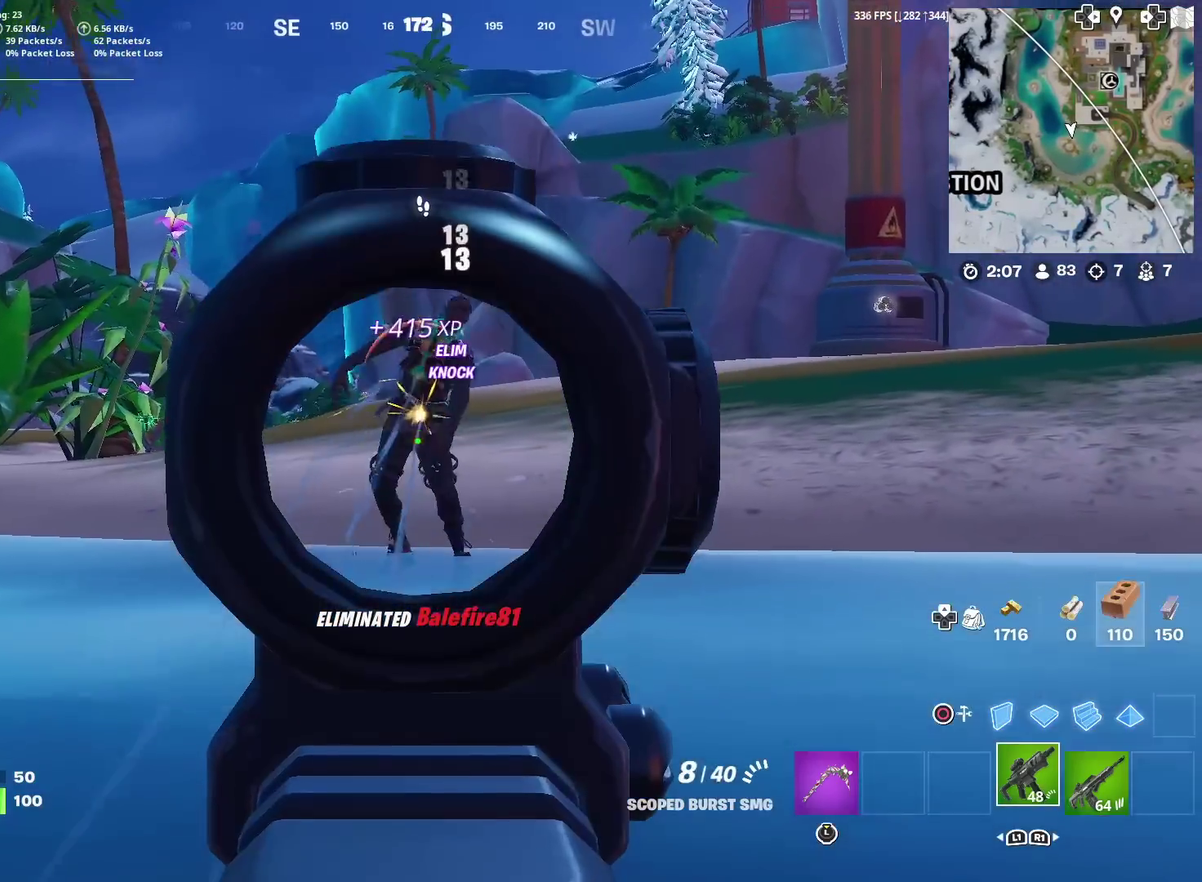
{"dt_ms": 301, "buttons": [], "left_stick": "up", "right_stick": "center", "events": [[84, "right_stick", "center"], [184, "L2", "up"], [217, "R2", "up"], [217, "SQUARE", "down"], [301, "SQUARE", "up"]]}
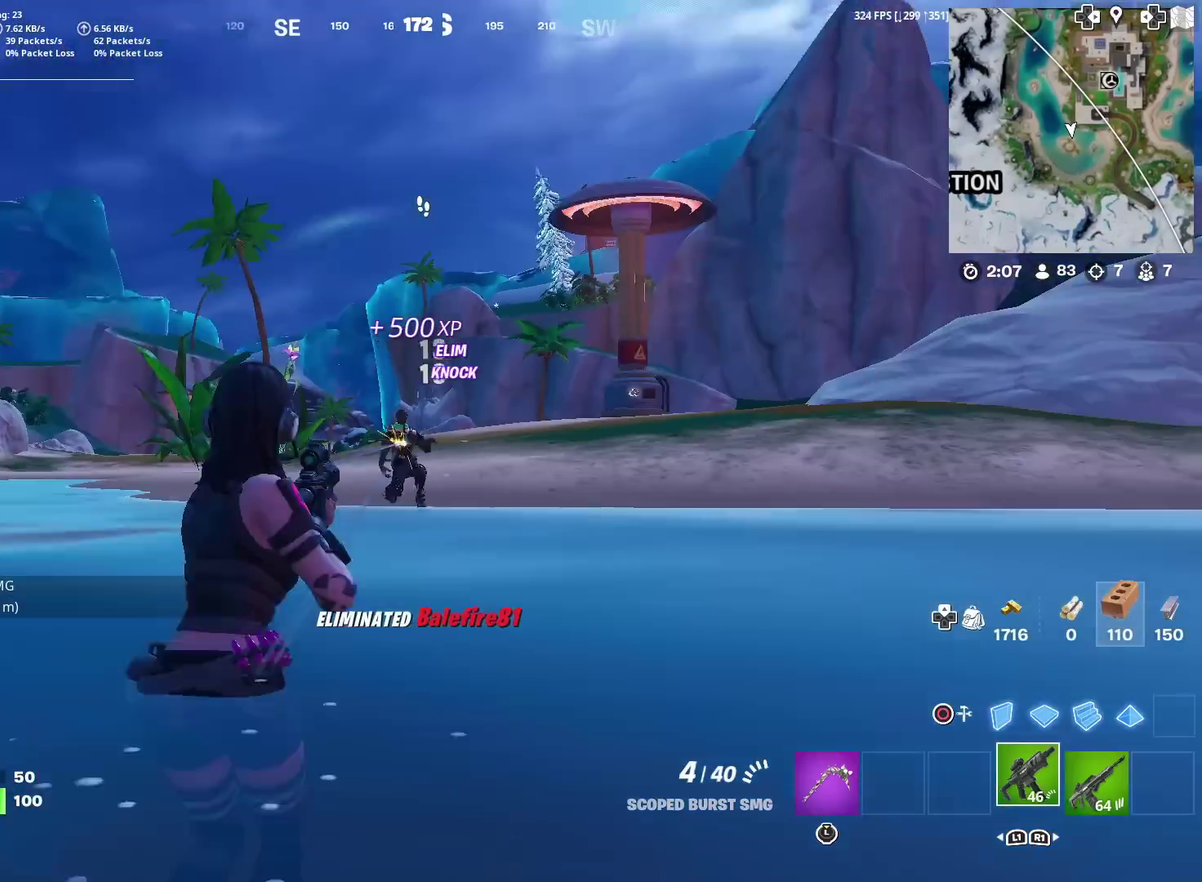
{"dt_ms": 600, "buttons": [], "left_stick": "up", "right_stick": "center", "events": [[50, "SQUARE", "down"], [133, "SQUARE", "up"]]}
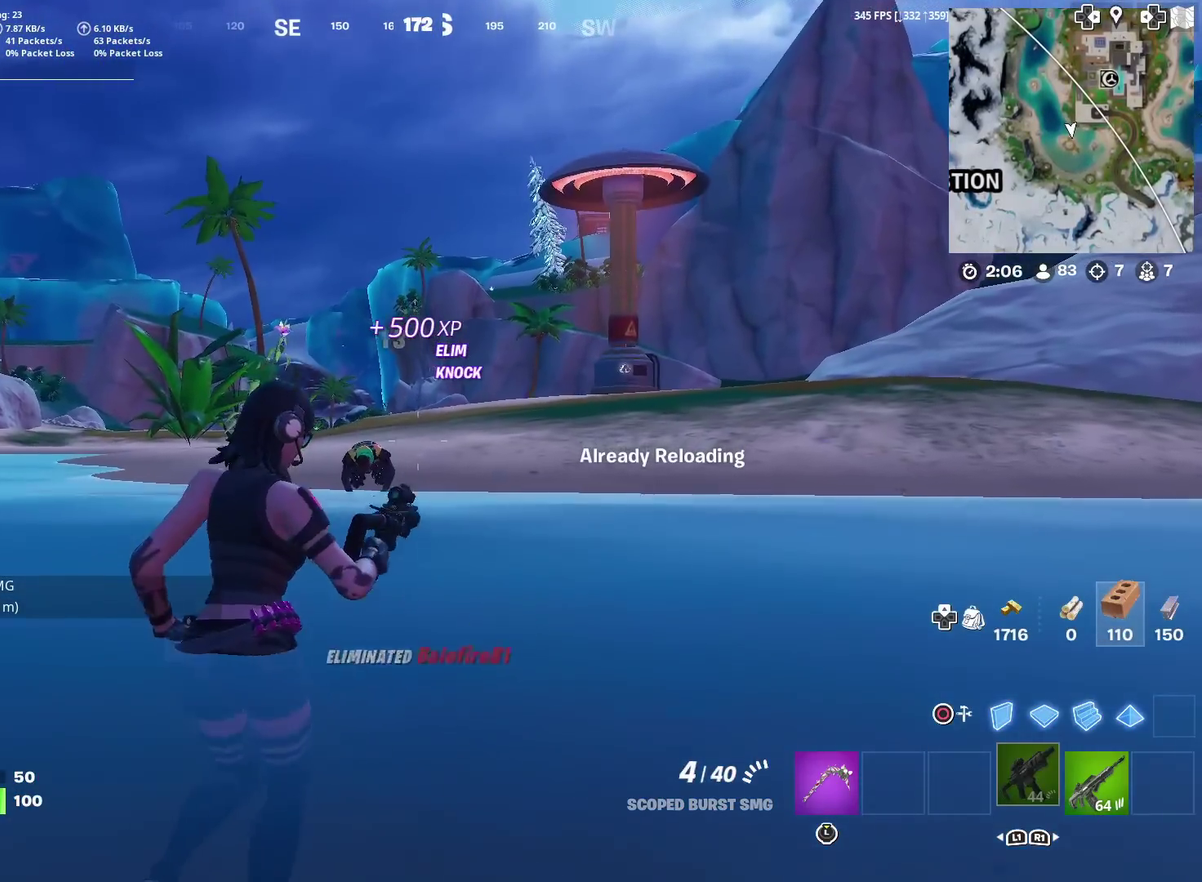
{"dt_ms": 401, "buttons": [], "left_stick": "up", "right_stick": "center", "events": []}
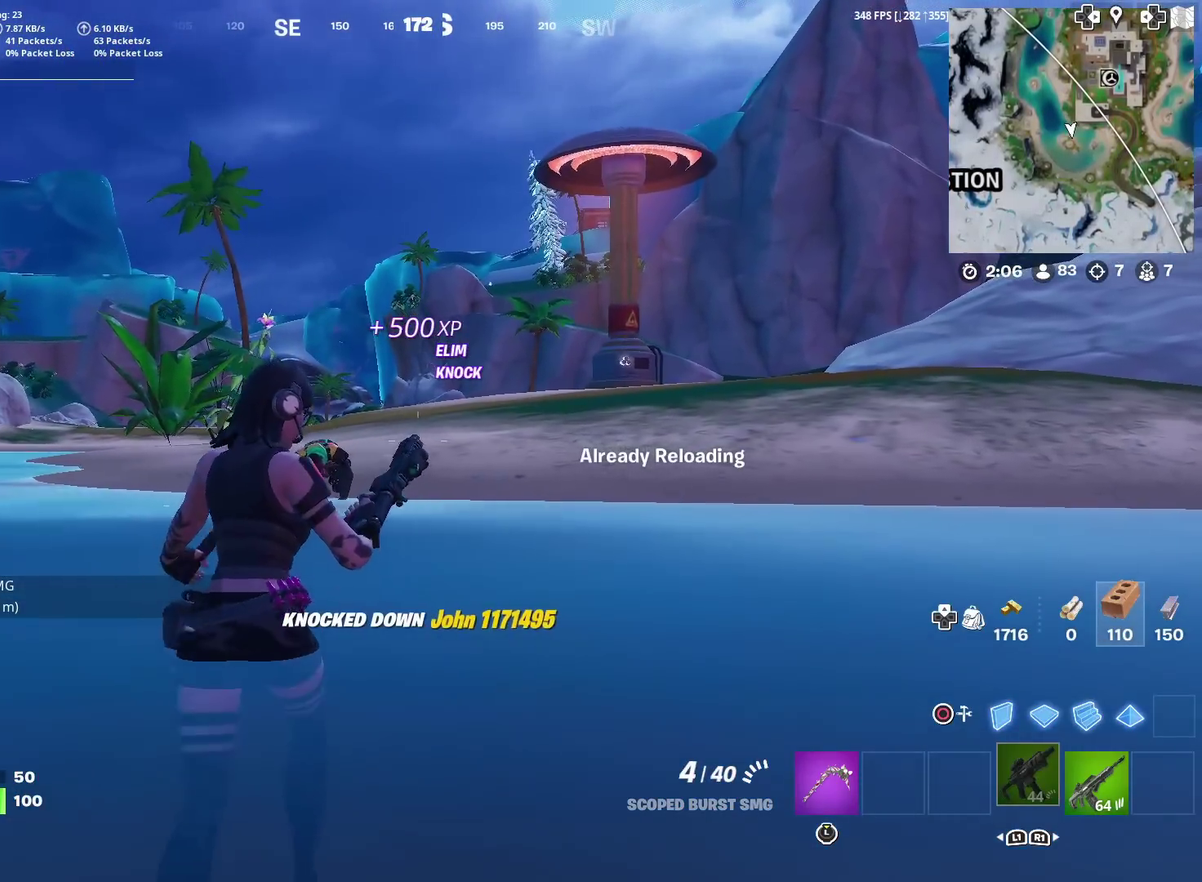
{"dt_ms": 500, "buttons": [], "left_stick": "up", "right_stick": "center", "events": []}
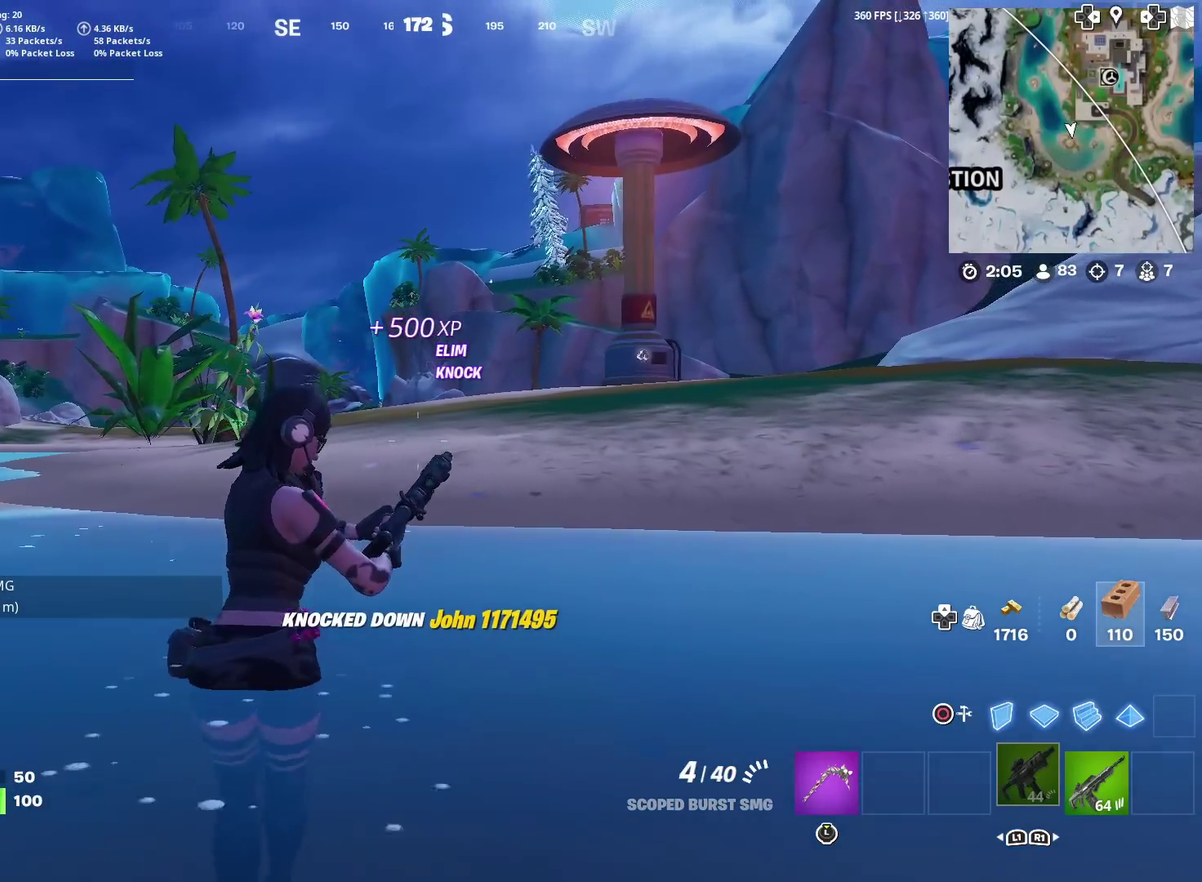
{"dt_ms": 501, "buttons": [], "left_stick": "up-left", "right_stick": "center", "events": [[417, "left_stick", "up-left"]]}
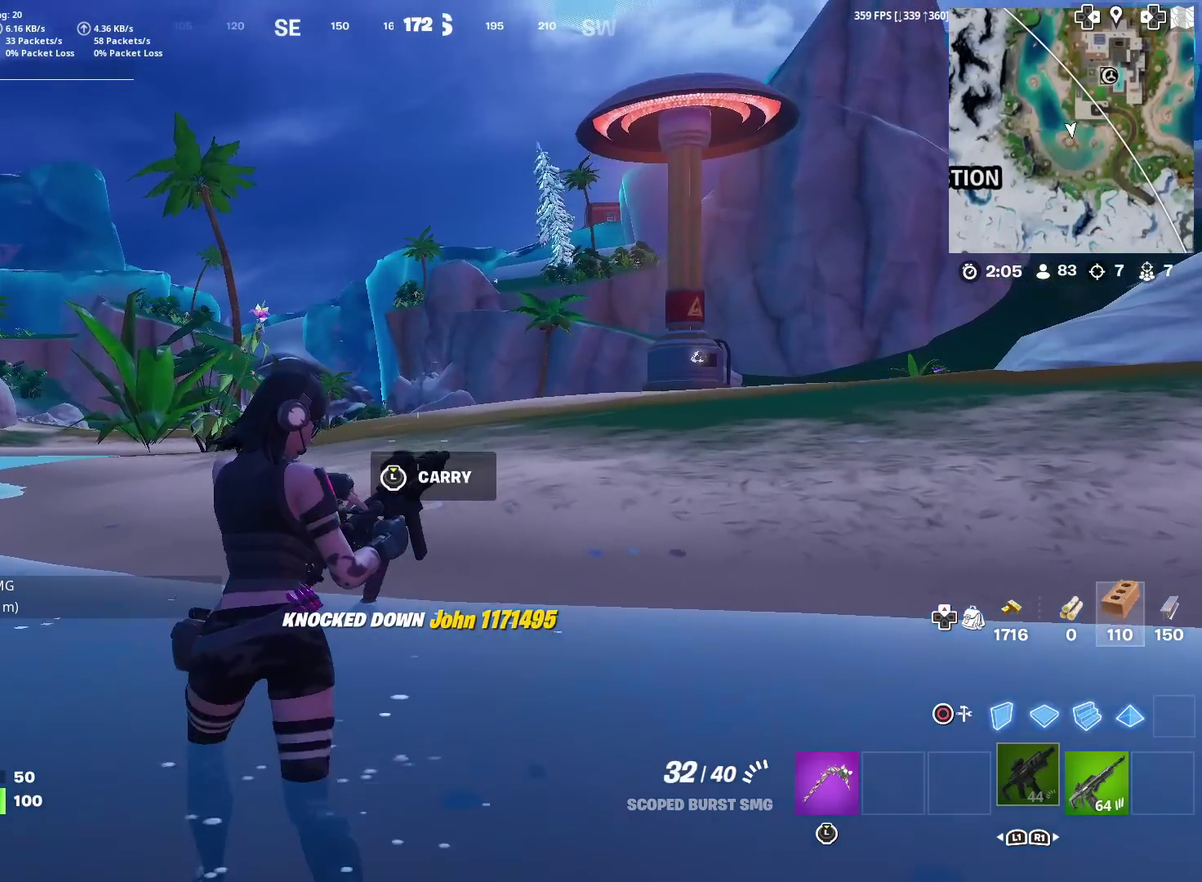
{"dt_ms": 400, "buttons": [], "left_stick": "down-right", "right_stick": "down"}
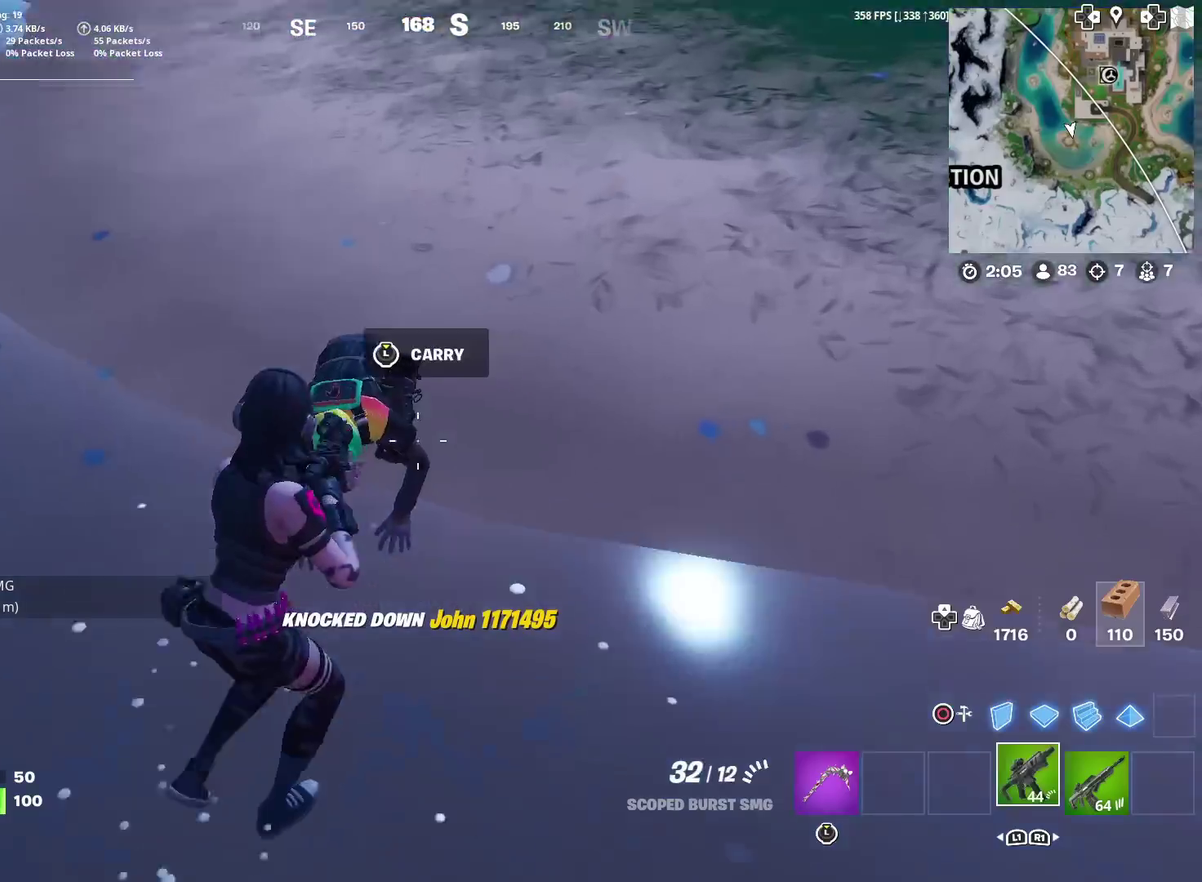
{"dt_ms": 601, "buttons": ["R2", "R3"], "left_stick": "up", "right_stick": "center"}